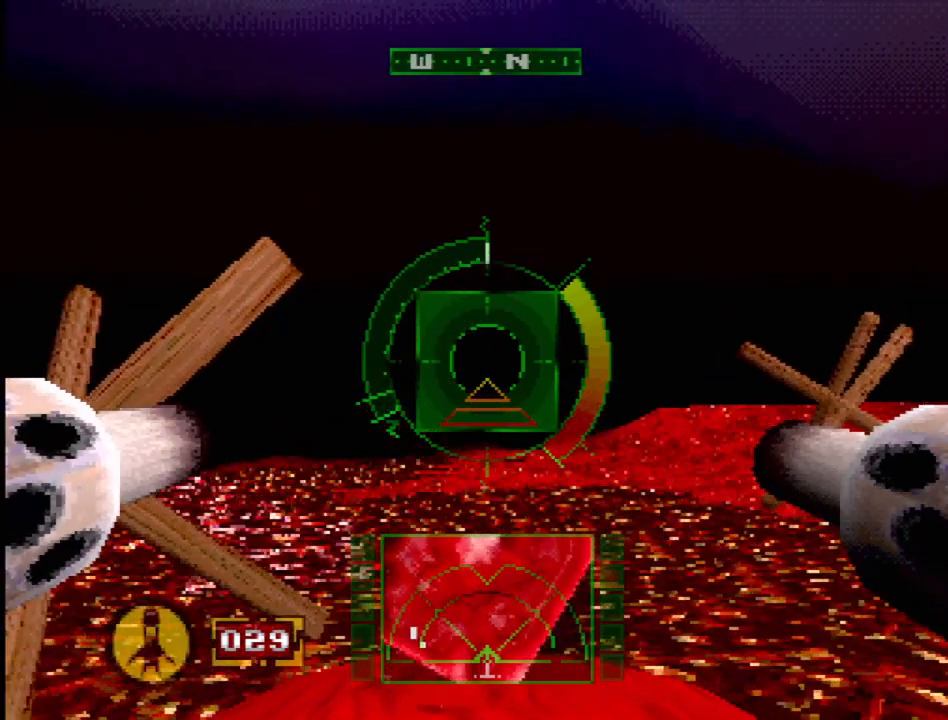
Gameplay with a controller (PlayStation layout); each line is a JSON object with the inputs held at the frame after it. "events" lists button and stick changes between this image and that frame as [ms after this image, input, new state], when the widget could be followed in between. Not read: L3 R3 SQUARE.
{"buttons": ["R2", "DPAD_LEFT"], "events": [[233, "R2", "down"], [300, "DPAD_LEFT", "down"]]}
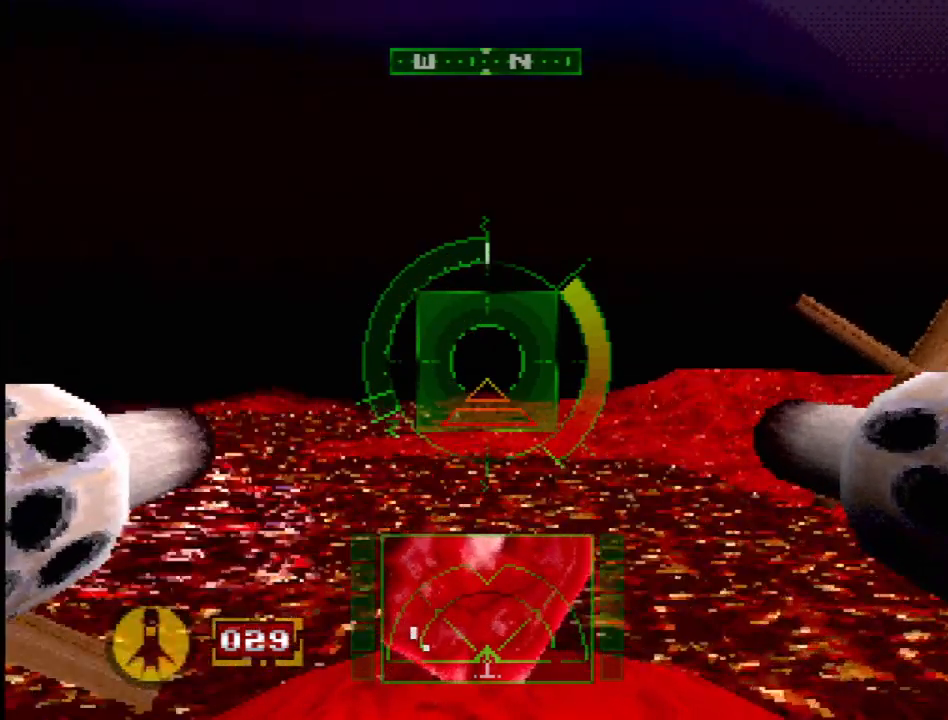
{"buttons": [], "events": [[17, "R2", "up"], [233, "DPAD_LEFT", "up"], [267, "R2", "down"], [500, "R2", "up"]]}
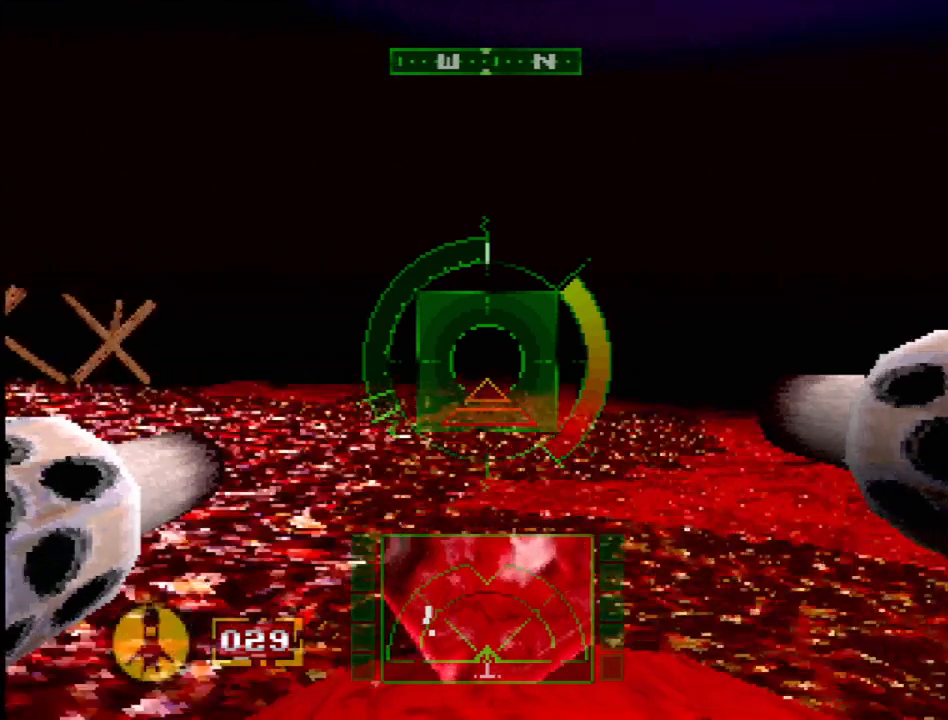
{"buttons": ["SELECT"], "events": [[417, "SELECT", "down"]]}
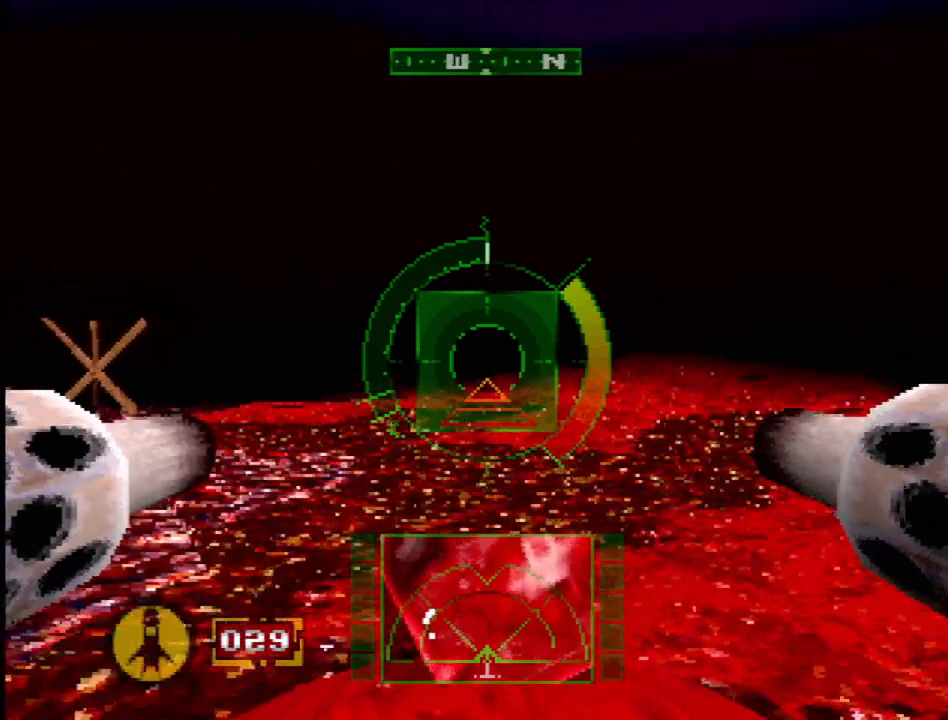
{"buttons": [], "events": [[67, "SELECT", "up"]]}
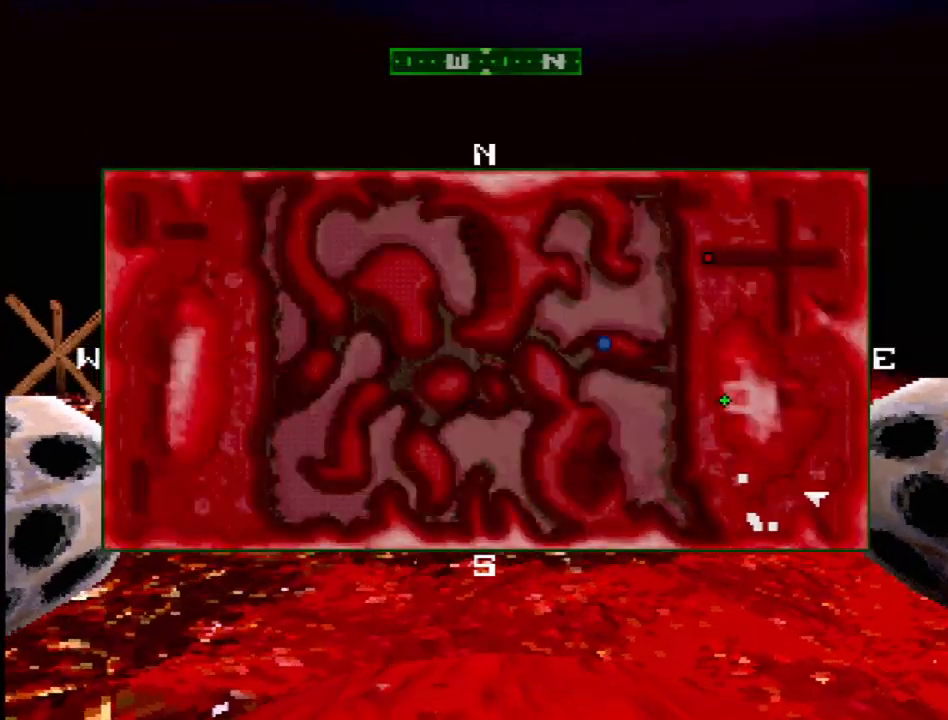
{"buttons": [], "events": []}
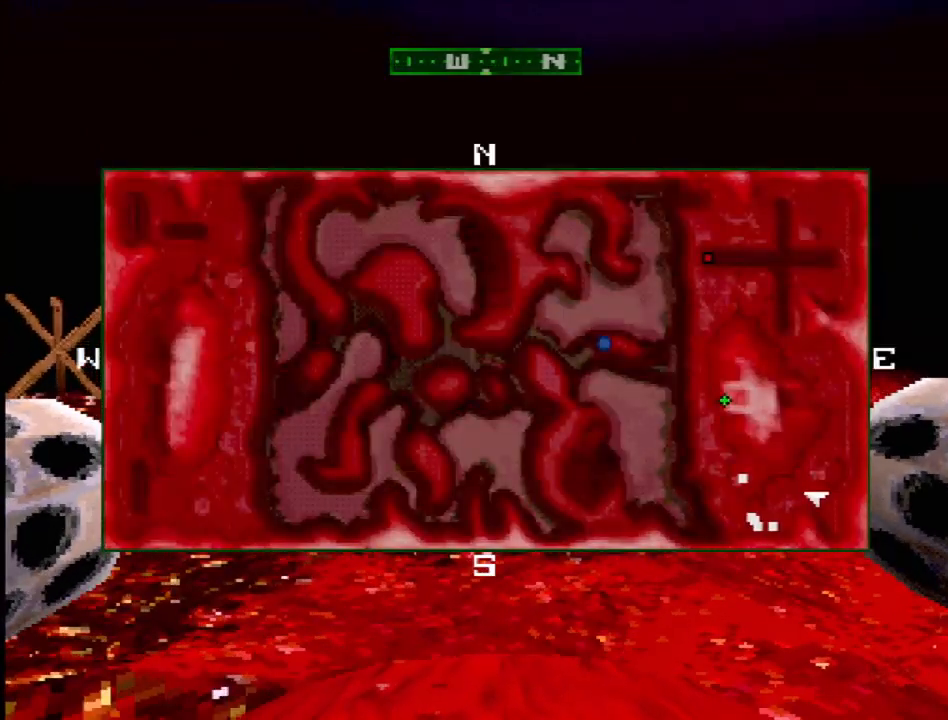
{"buttons": [], "events": [[233, "SELECT", "down"], [350, "SELECT", "up"]]}
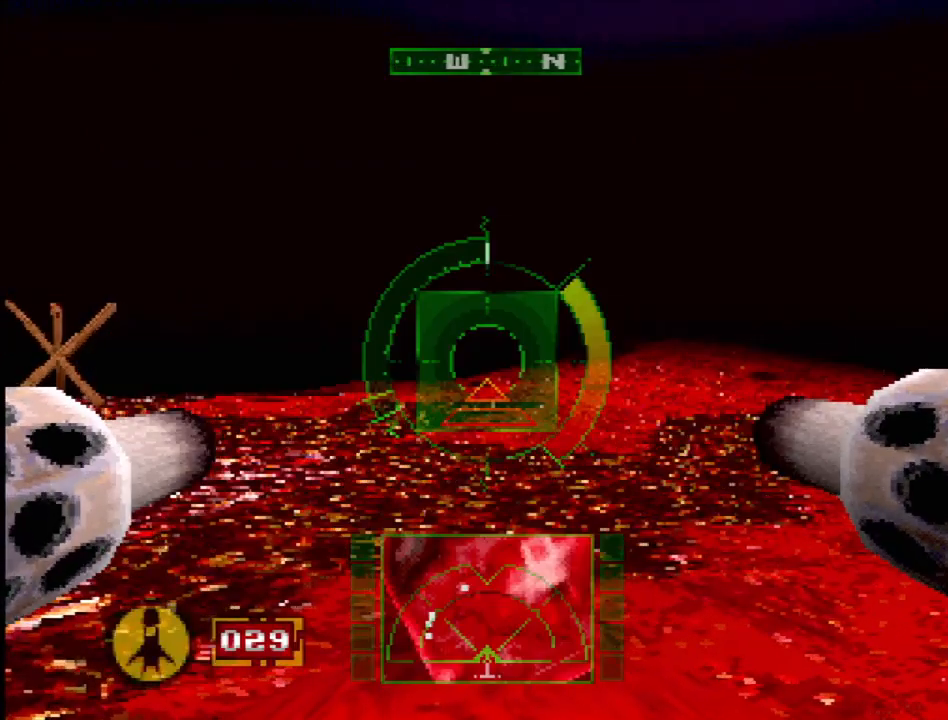
{"buttons": ["DPAD_RIGHT"], "events": [[183, "DPAD_RIGHT", "down"]]}
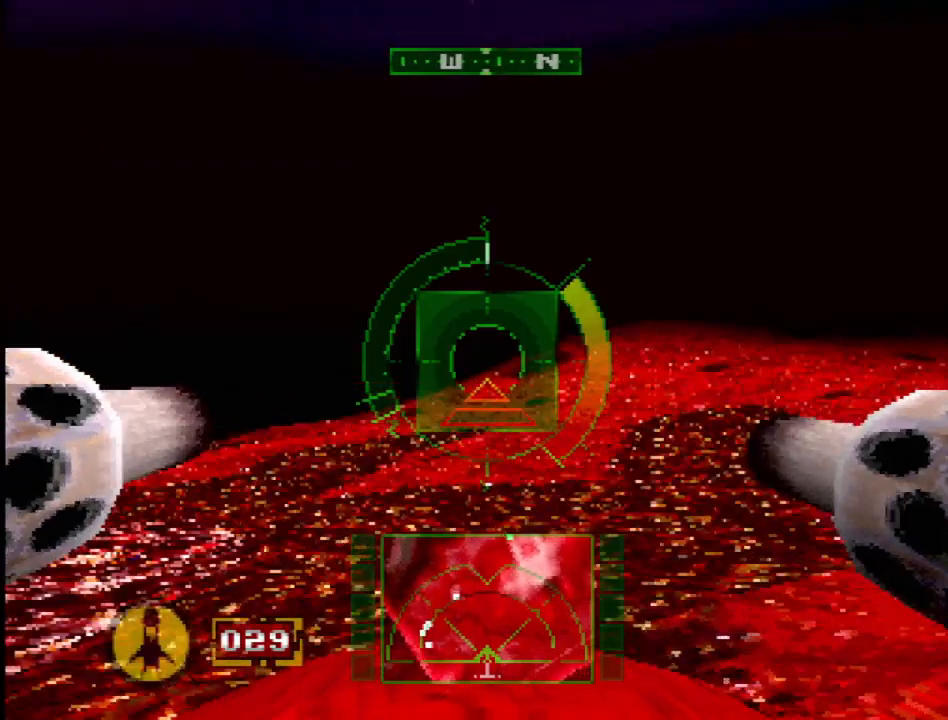
{"buttons": [], "events": [[67, "DPAD_RIGHT", "up"]]}
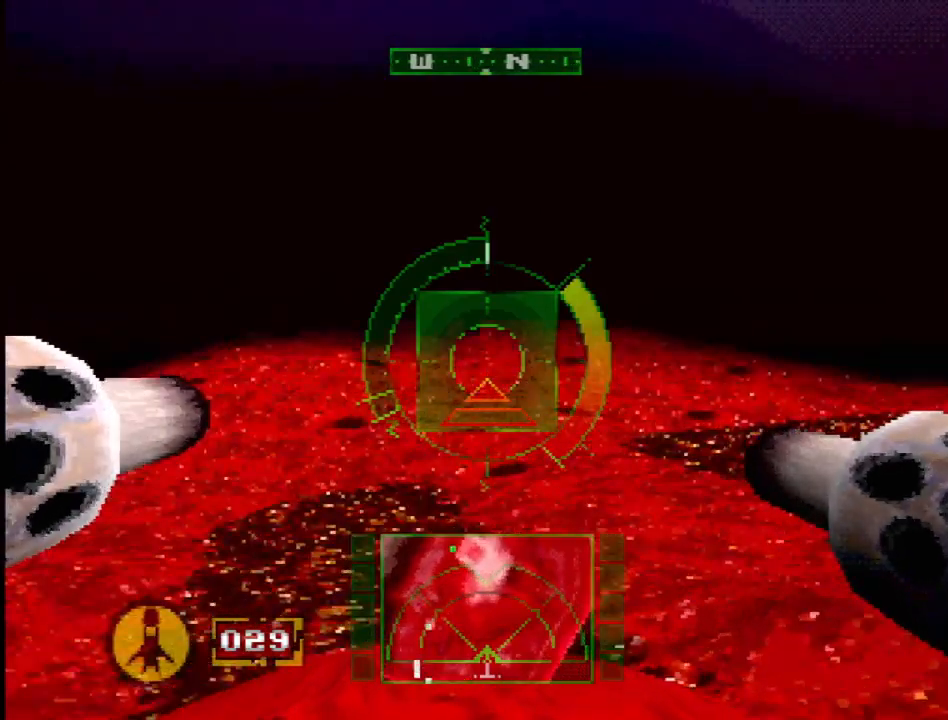
{"buttons": [], "events": [[217, "DPAD_RIGHT", "down"], [350, "DPAD_RIGHT", "up"]]}
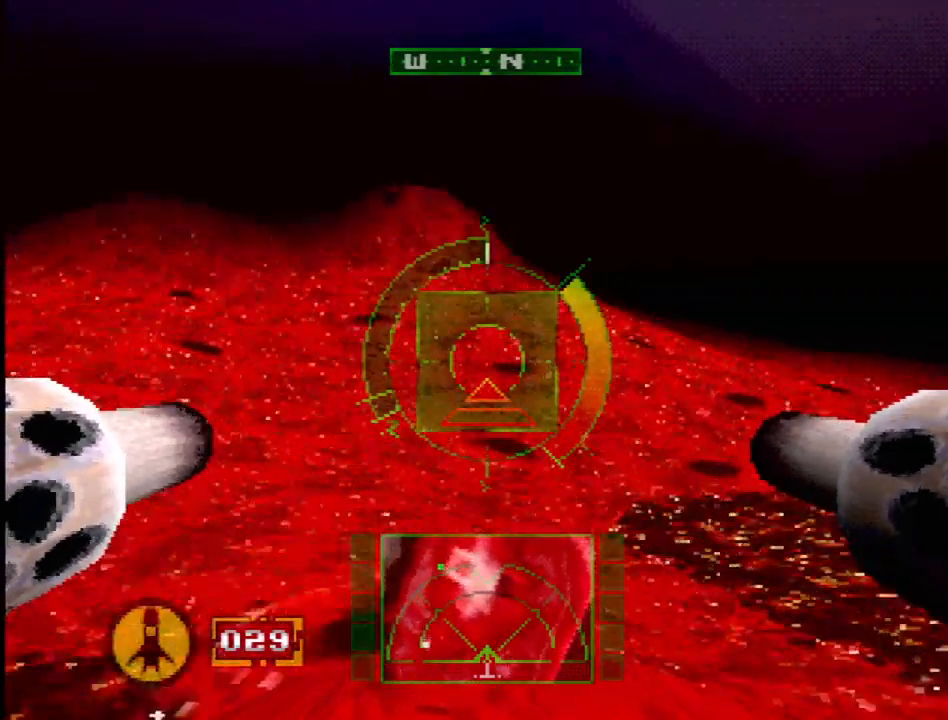
{"buttons": ["DPAD_RIGHT"], "events": [[450, "DPAD_RIGHT", "down"]]}
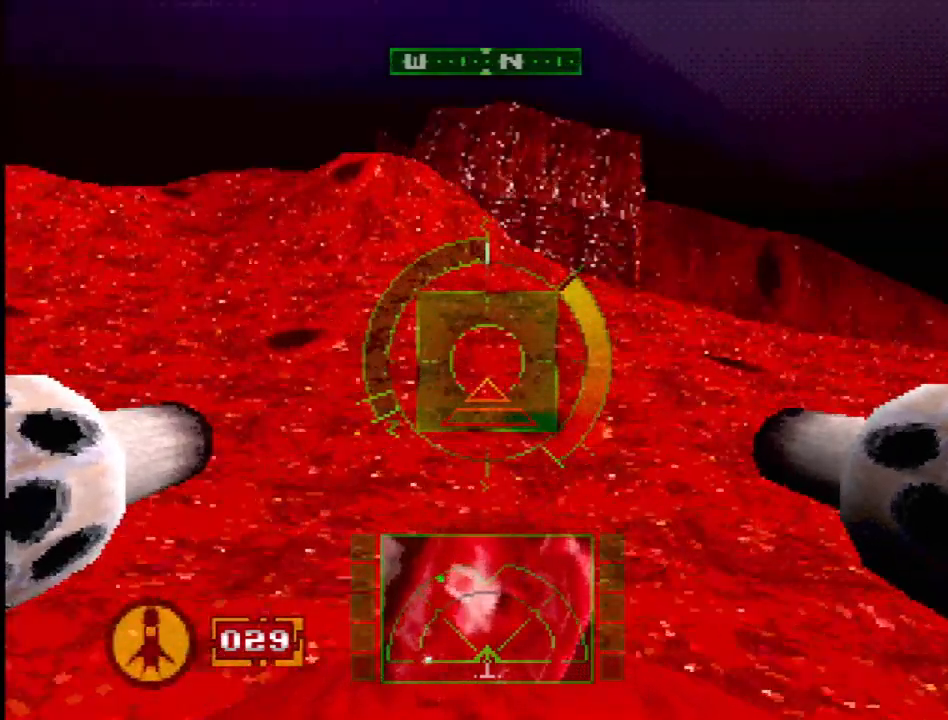
{"buttons": ["DPAD_LEFT"], "events": [[100, "DPAD_RIGHT", "up"], [333, "DPAD_LEFT", "down"]]}
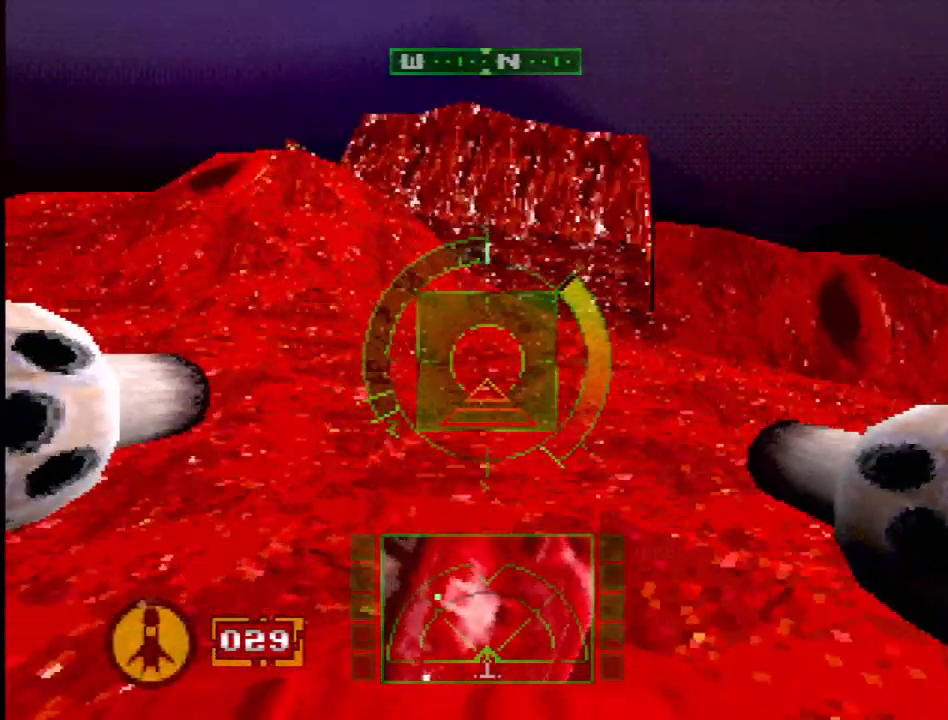
{"buttons": ["L2", "DPAD_RIGHT"], "events": [[117, "L2", "down"], [167, "DPAD_LEFT", "up"], [367, "DPAD_RIGHT", "down"]]}
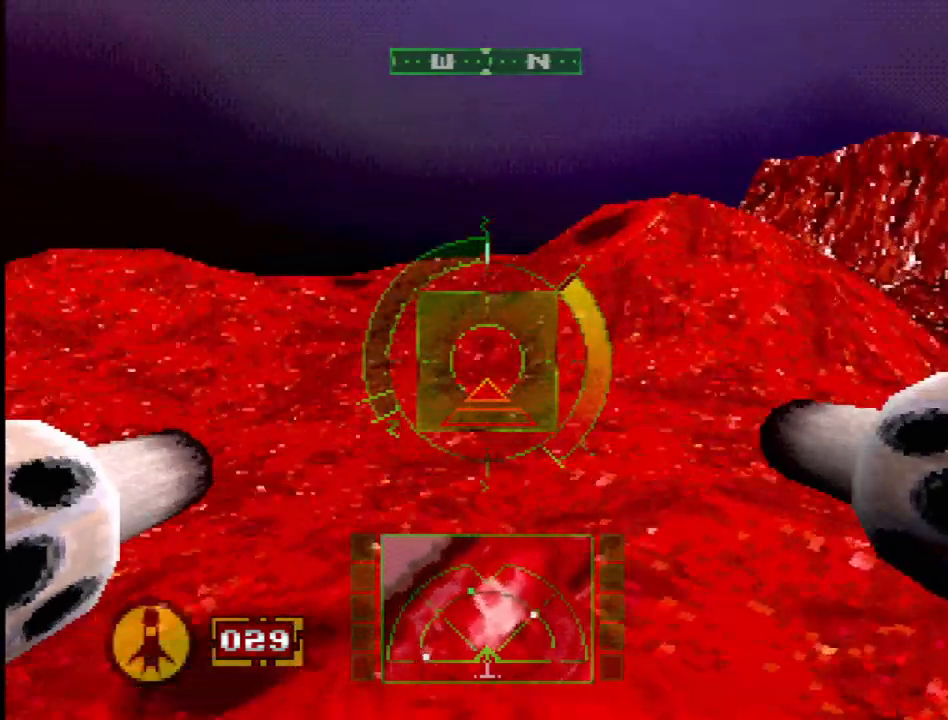
{"buttons": [], "events": [[150, "L2", "up"], [233, "DPAD_RIGHT", "up"]]}
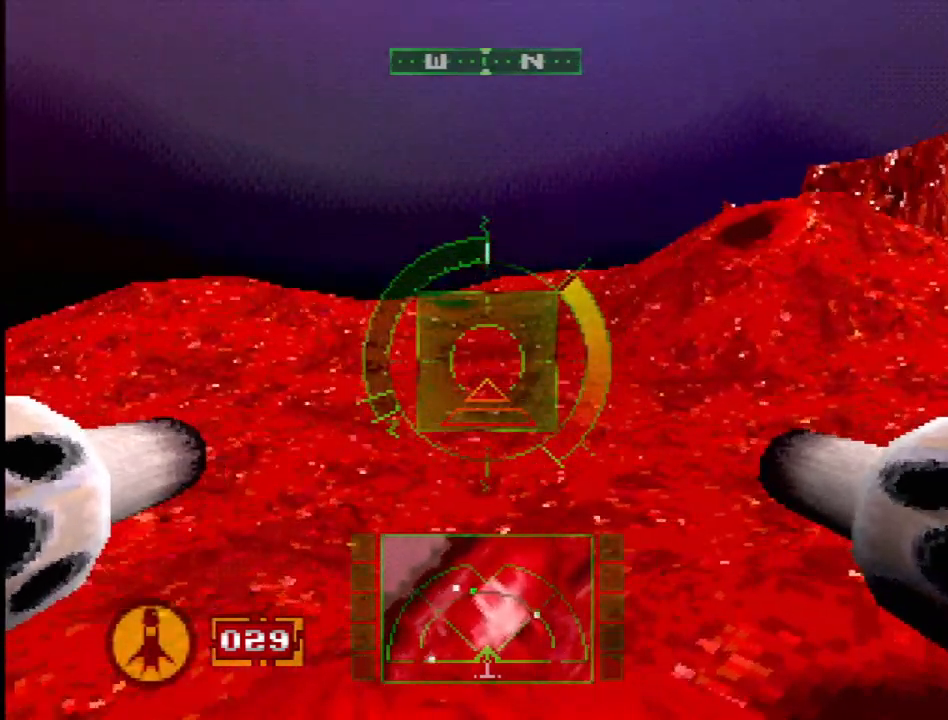
{"buttons": [], "events": [[183, "DPAD_RIGHT", "down"], [400, "DPAD_RIGHT", "up"]]}
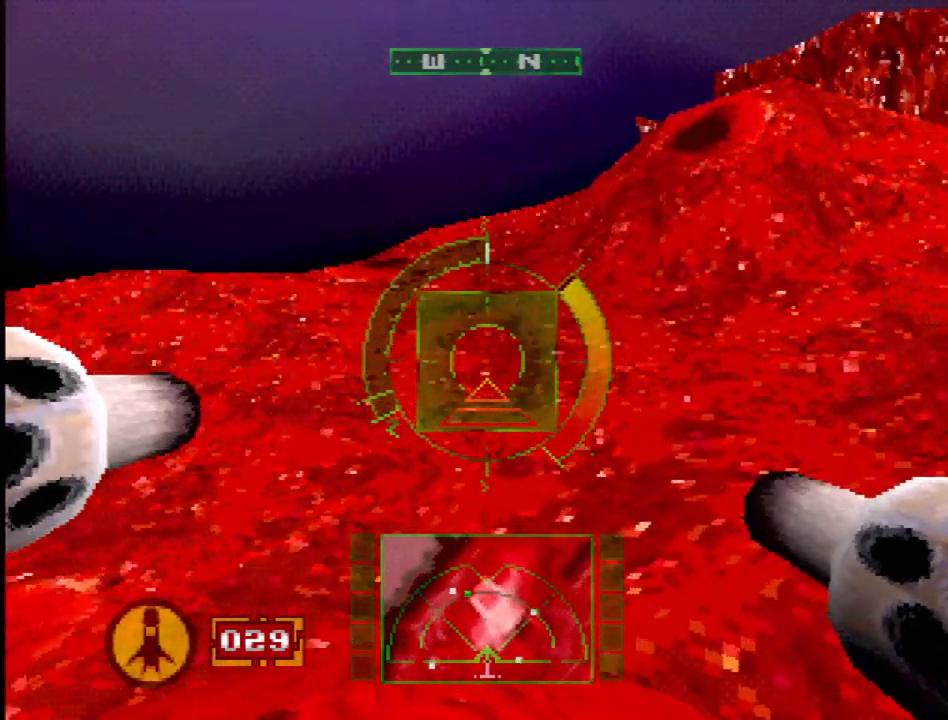
{"buttons": [], "events": [[233, "DPAD_LEFT", "down"], [383, "DPAD_LEFT", "up"]]}
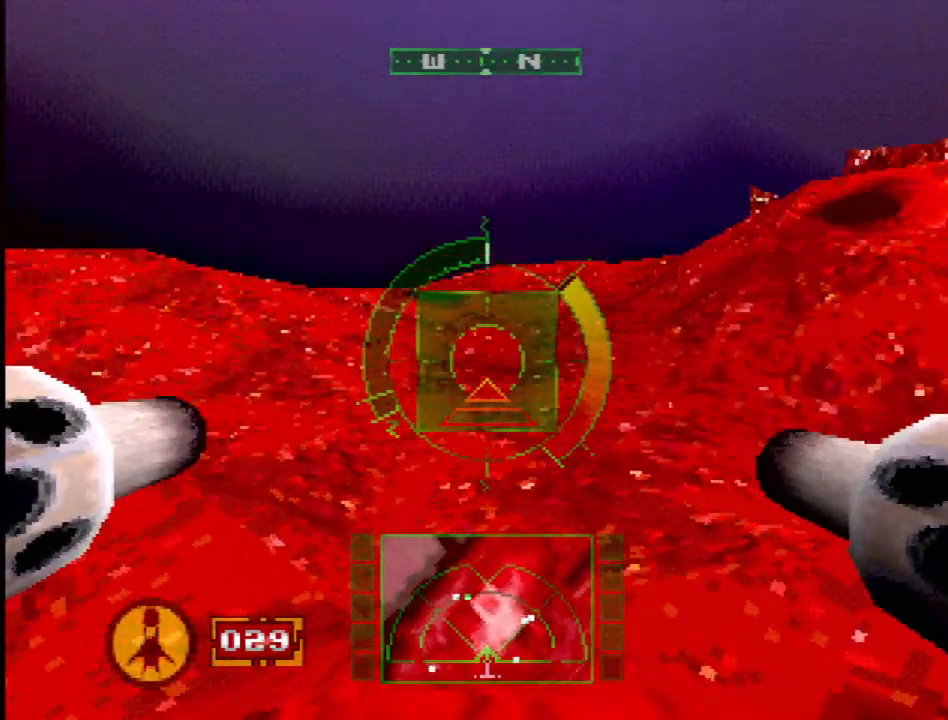
{"buttons": [], "events": [[67, "DPAD_RIGHT", "down"], [233, "DPAD_RIGHT", "up"]]}
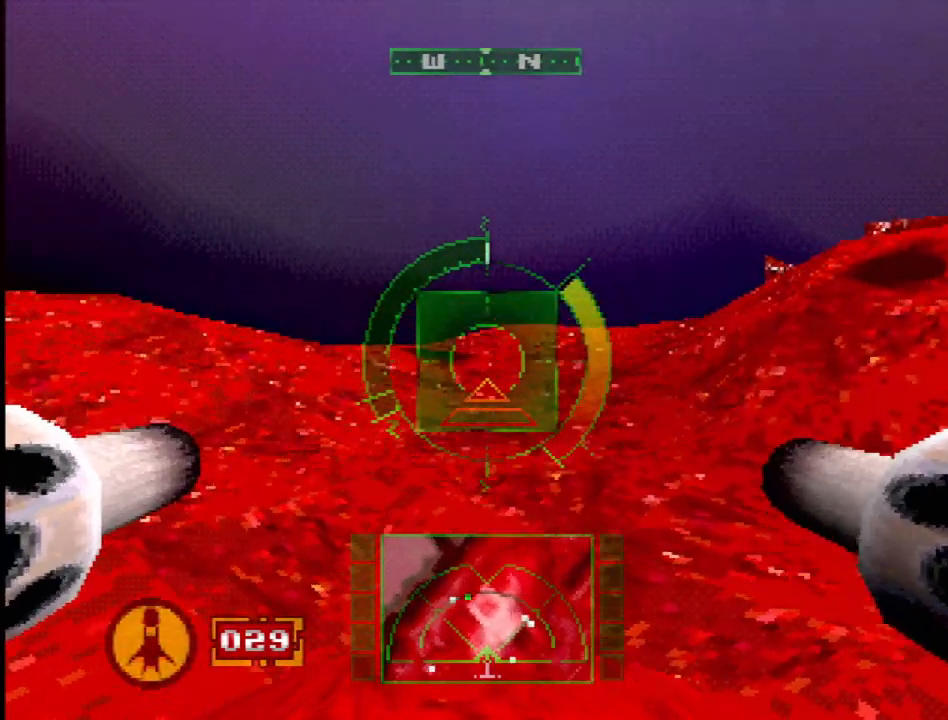
{"buttons": ["DPAD_LEFT"], "events": [[17, "DPAD_LEFT", "down"], [217, "DPAD_LEFT", "up"], [367, "DPAD_LEFT", "down"]]}
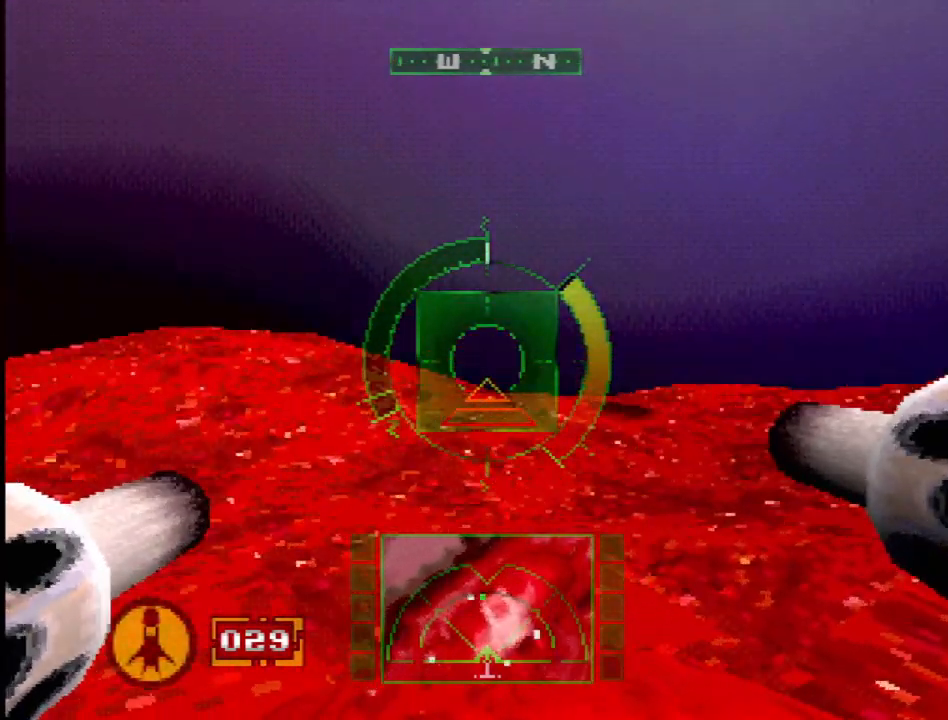
{"buttons": ["R2"], "events": [[67, "R2", "down"], [117, "DPAD_LEFT", "up"]]}
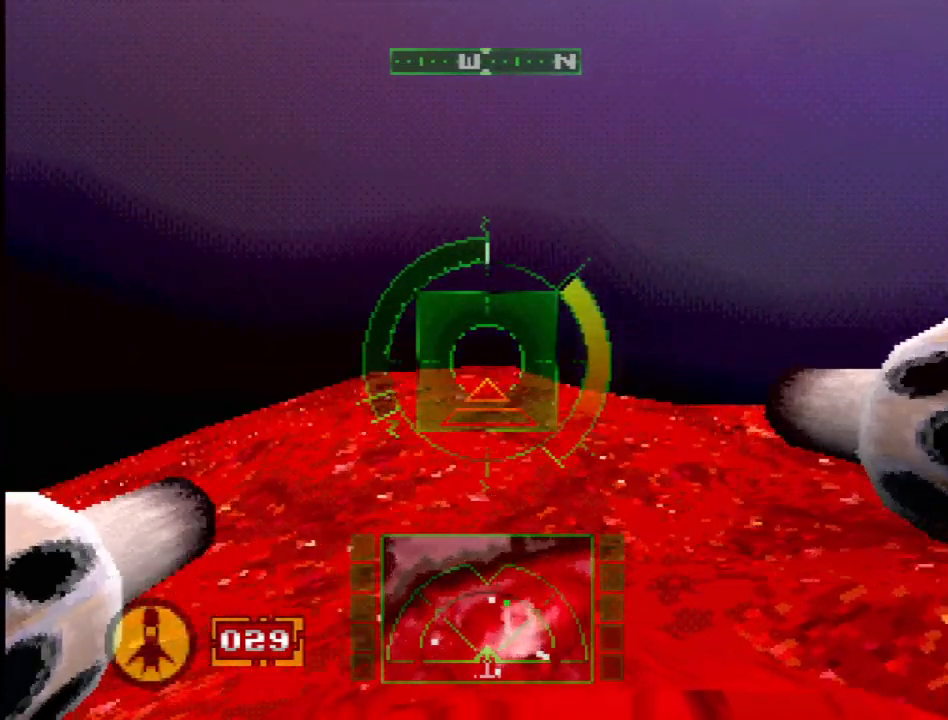
{"buttons": [], "events": [[33, "DPAD_LEFT", "down"], [467, "DPAD_LEFT", "up"], [500, "R2", "up"]]}
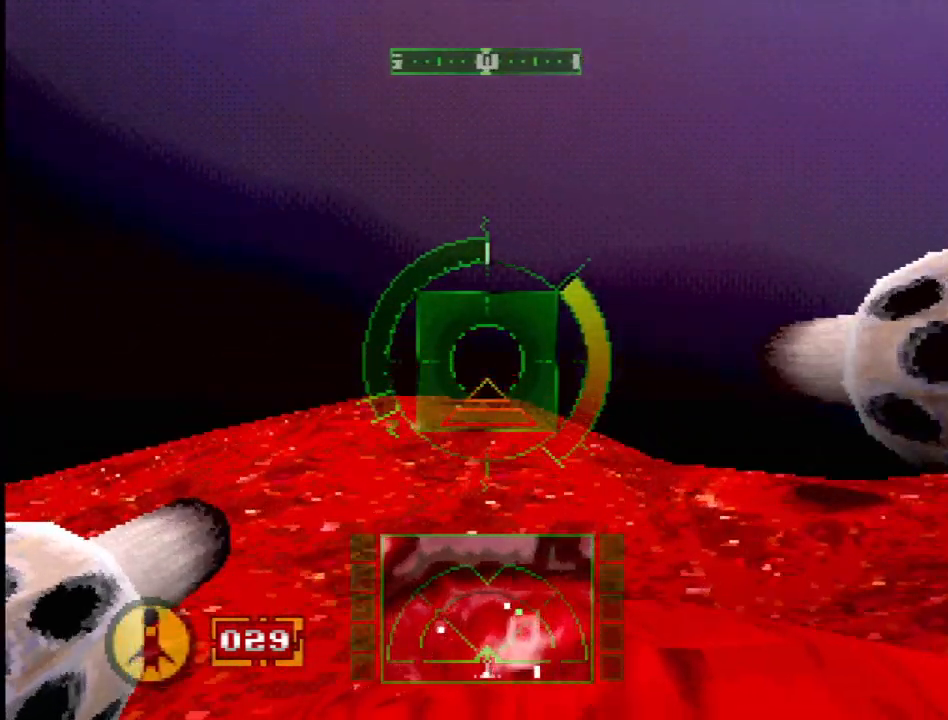
{"buttons": ["R2"], "events": [[150, "R2", "down"], [183, "DPAD_LEFT", "down"], [317, "DPAD_LEFT", "up"]]}
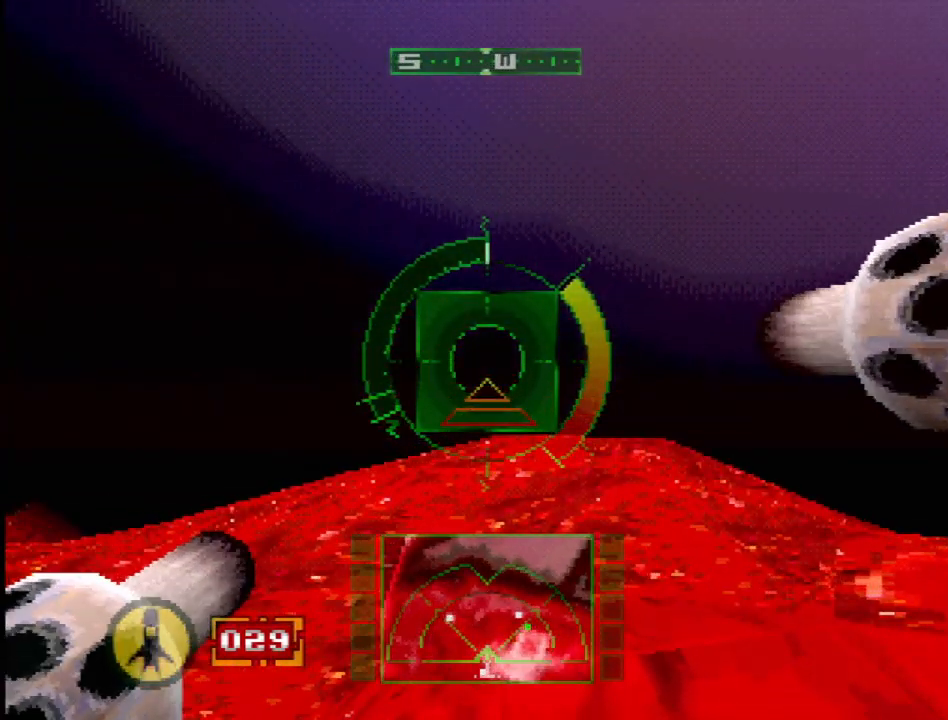
{"buttons": ["R2", "DPAD_RIGHT"], "events": [[333, "DPAD_RIGHT", "down"]]}
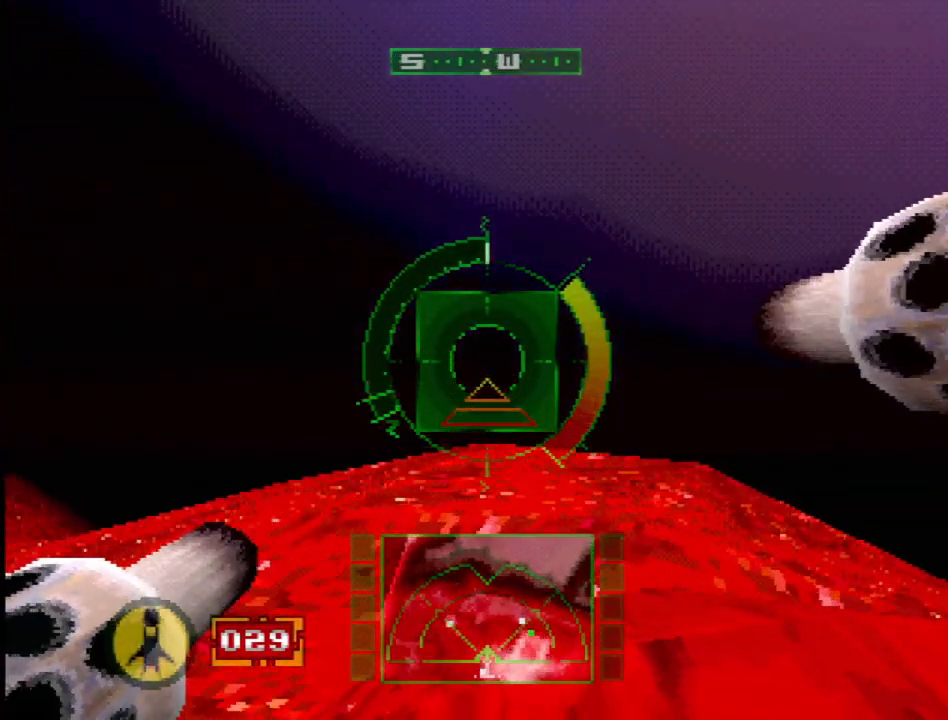
{"buttons": ["R2"], "events": [[17, "DPAD_RIGHT", "up"], [100, "DPAD_RIGHT", "down"], [467, "DPAD_RIGHT", "up"]]}
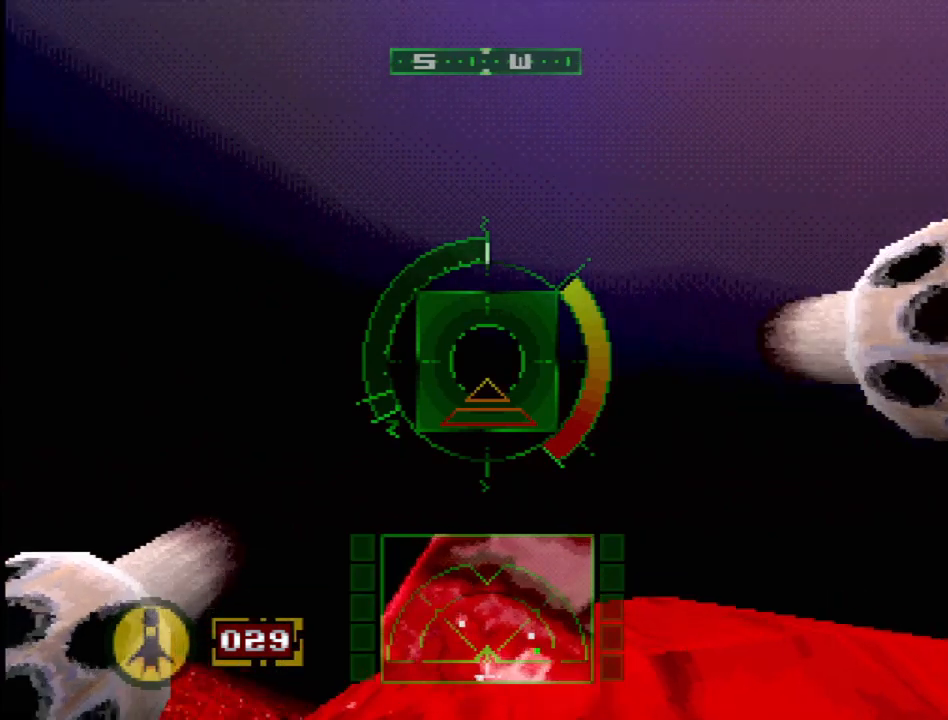
{"buttons": ["R2", "DPAD_RIGHT"], "events": [[133, "DPAD_RIGHT", "down"], [333, "DPAD_RIGHT", "up"], [433, "DPAD_RIGHT", "down"]]}
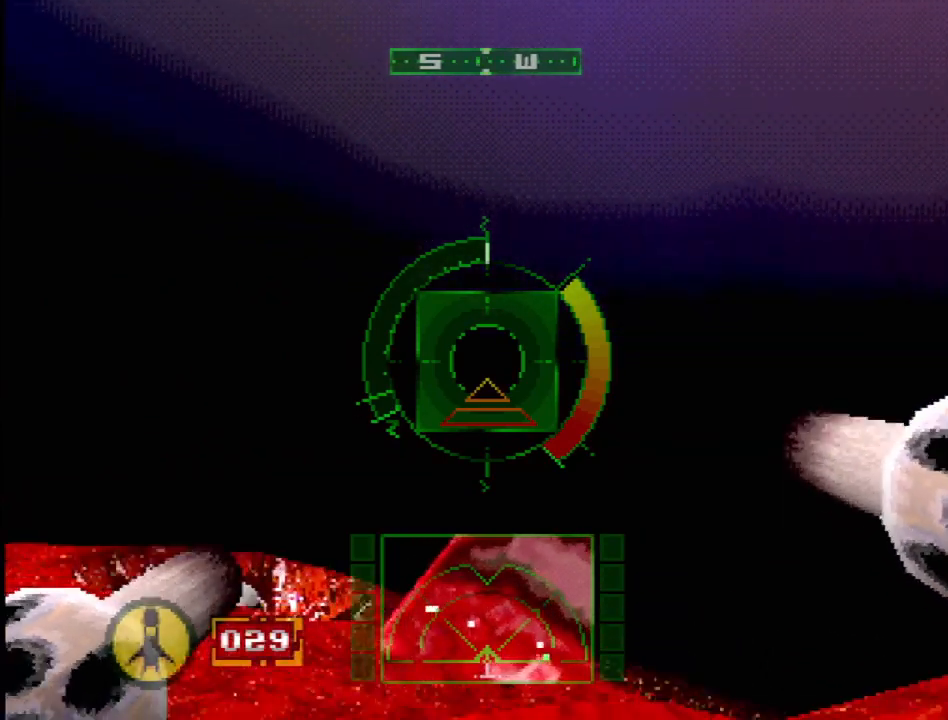
{"buttons": ["R2"], "events": [[400, "DPAD_RIGHT", "up"]]}
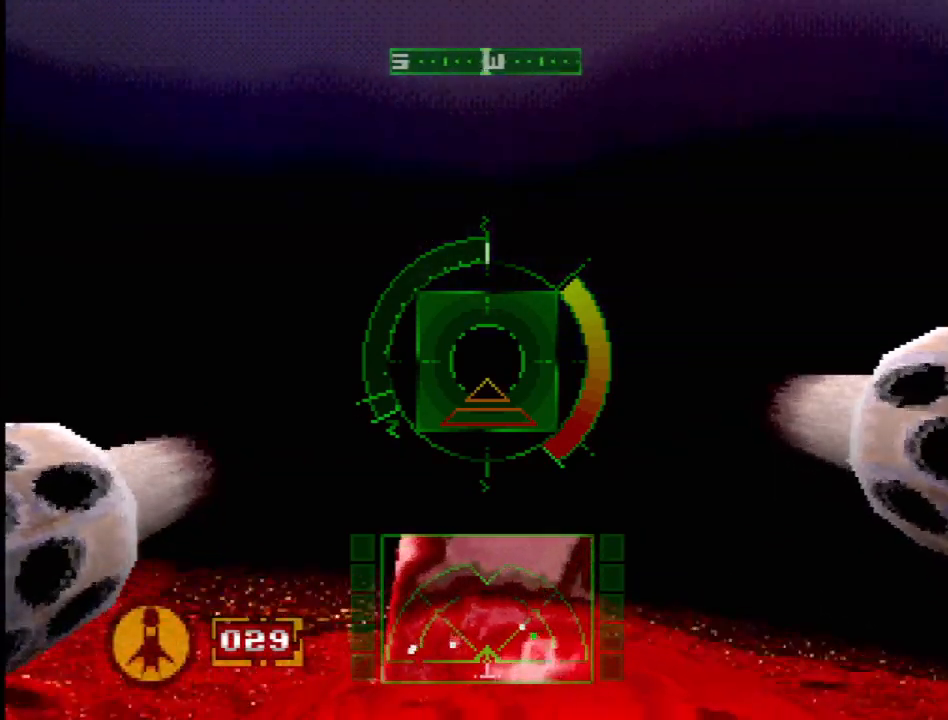
{"buttons": ["R2"], "events": [[167, "DPAD_RIGHT", "down"], [317, "DPAD_RIGHT", "up"]]}
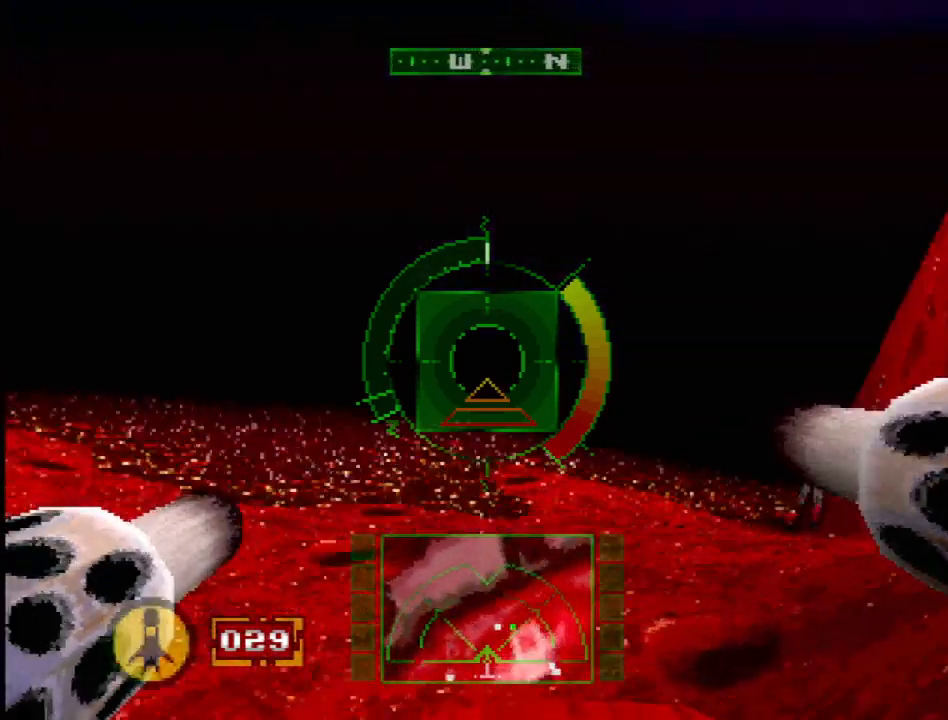
{"buttons": [], "events": [[50, "DPAD_LEFT", "down"], [233, "DPAD_LEFT", "up"], [283, "R2", "up"]]}
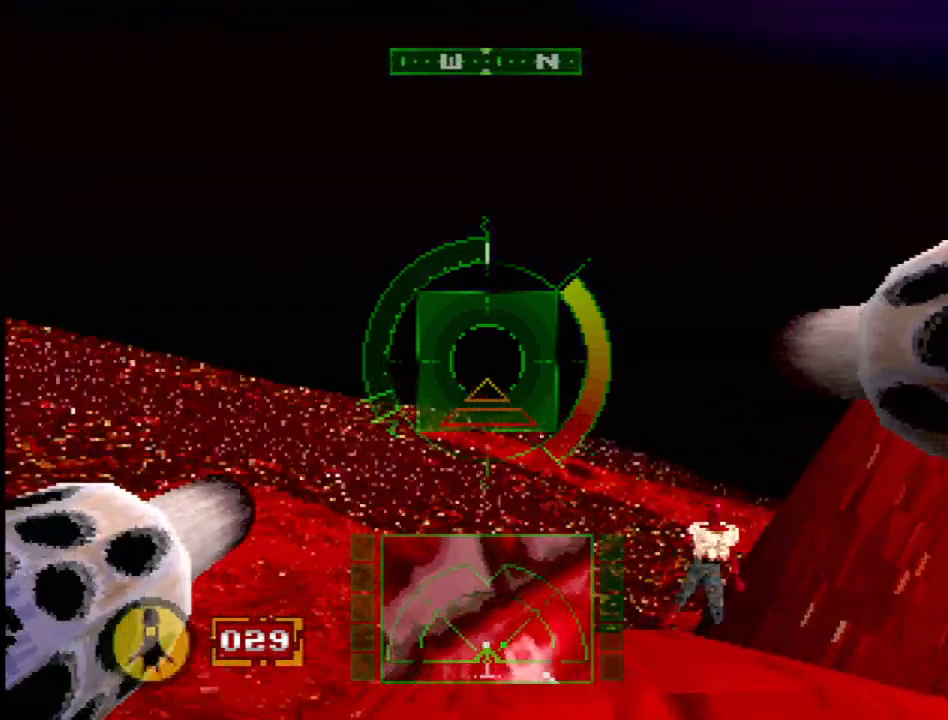
{"buttons": ["L1", "DPAD_RIGHT"], "events": [[100, "DPAD_RIGHT", "down"], [483, "L1", "down"]]}
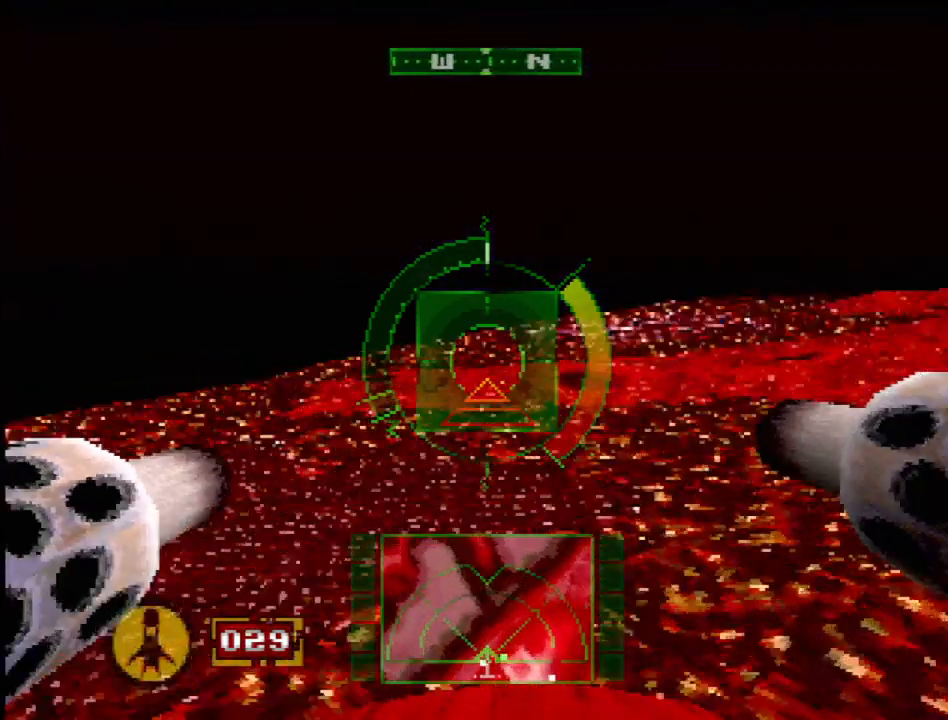
{"buttons": ["CROSS"], "events": [[17, "DPAD_RIGHT", "up"], [33, "DPAD_RIGHT", "down"], [67, "CROSS", "down"], [183, "L1", "up"], [433, "DPAD_RIGHT", "up"]]}
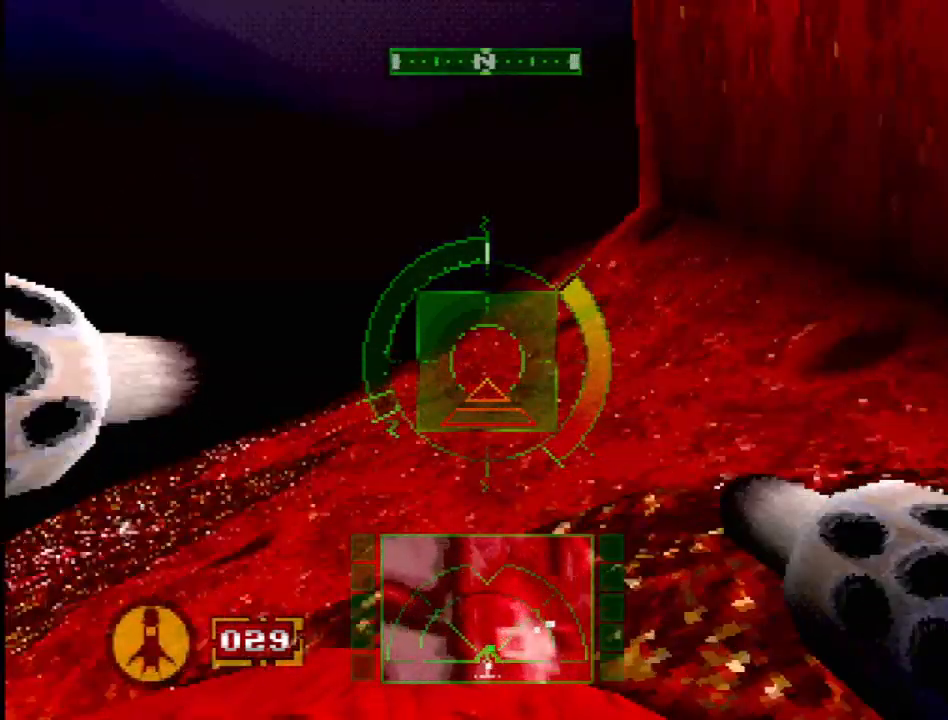
{"buttons": ["CROSS", "L1", "DPAD_LEFT"], "events": [[83, "L1", "down"], [433, "DPAD_LEFT", "down"]]}
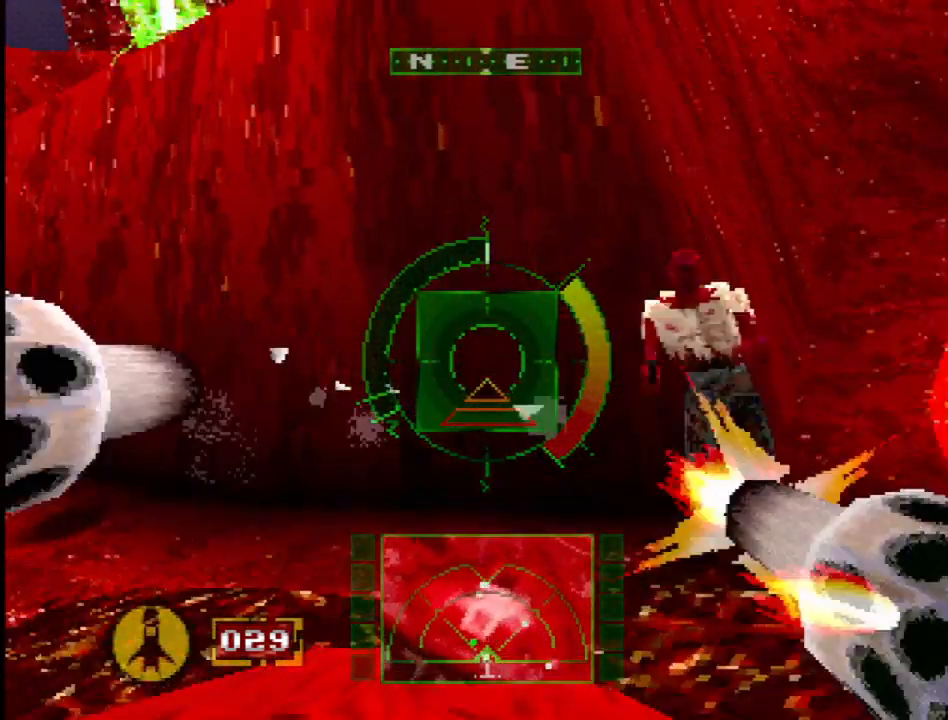
{"buttons": ["L1"], "events": [[150, "DPAD_LEFT", "up"], [317, "CROSS", "up"]]}
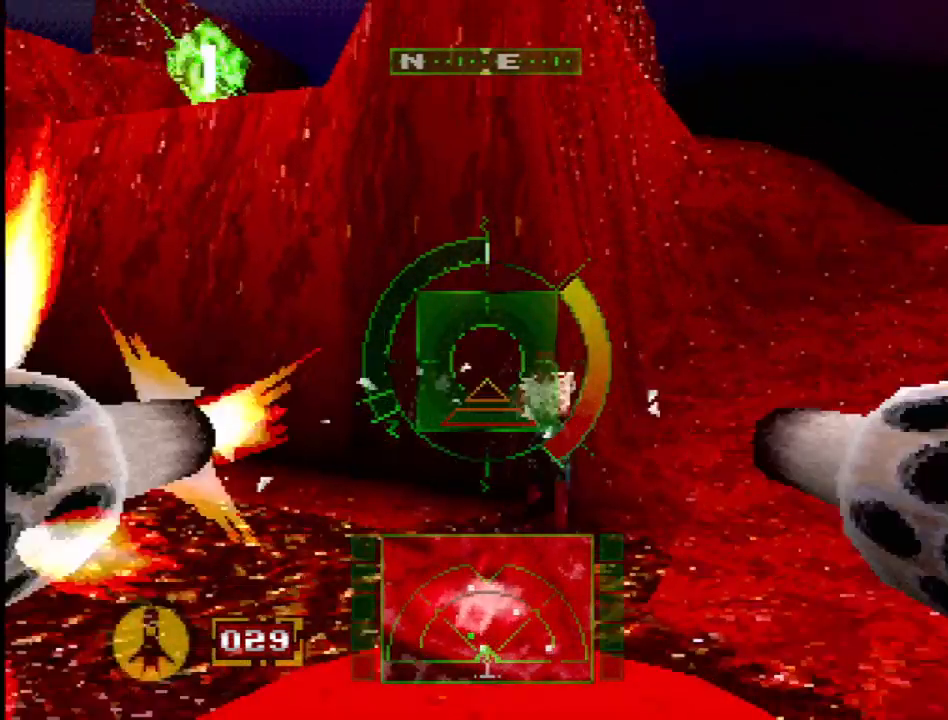
{"buttons": ["R2", "DPAD_LEFT"], "events": [[133, "R2", "down"], [250, "L1", "up"], [367, "DPAD_LEFT", "down"]]}